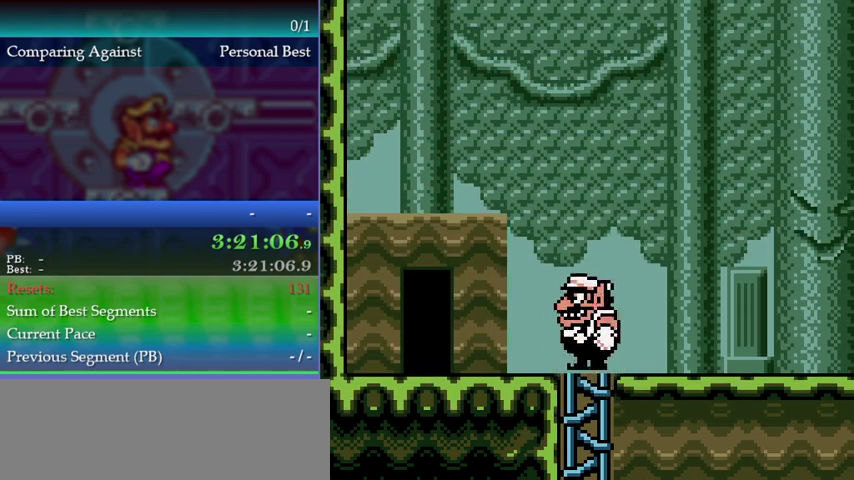
Gameplay with a controller (Nintendo layout); each line is a JSON object with the inputs held at the frame after it. "events" lists button and stick changes between this image and that frame as [ms after this image, input, new state], when the widget could be followed in between. This overlay highlights the sticks when they move; stick clicks (L3) are not distinguishable. Not read: DPAD_LEFT L3 R3.
{"buttons": [], "left_stick": "right", "events": [[67, "B", "up"], [367, "left_stick", "right"]]}
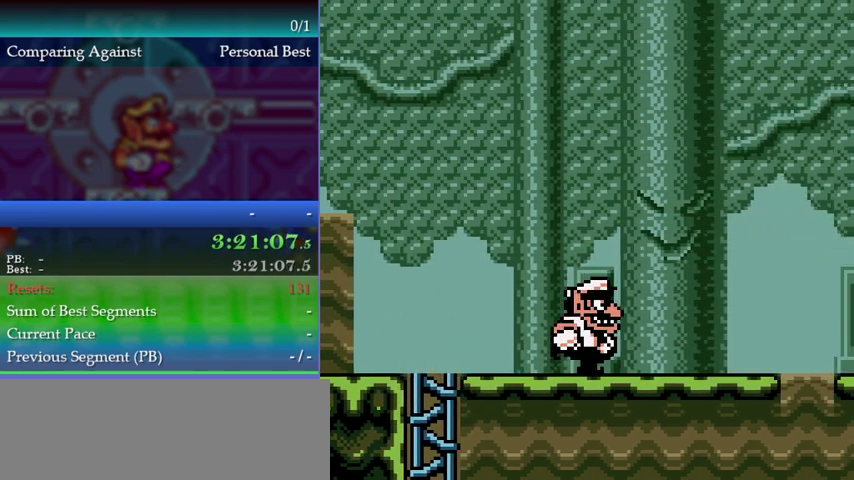
{"buttons": ["A"], "left_stick": "right", "events": [[433, "B", "down"], [467, "A", "down"], [500, "B", "up"]]}
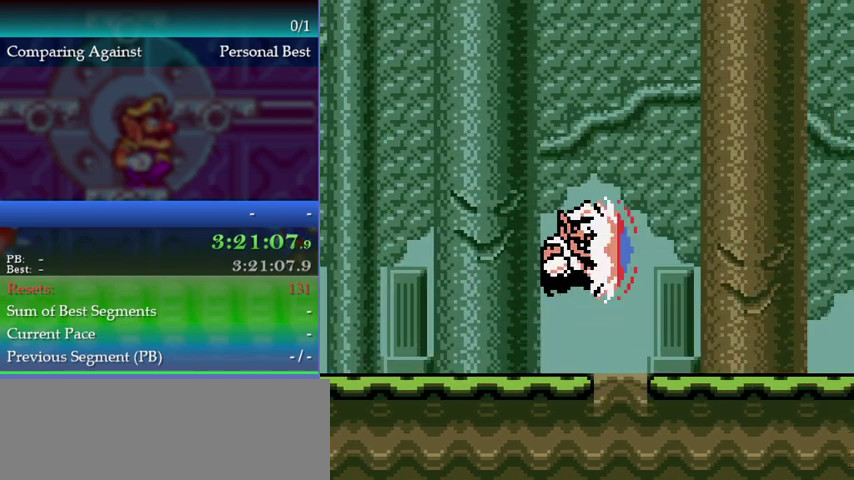
{"buttons": [], "left_stick": "right", "events": [[33, "A", "up"]]}
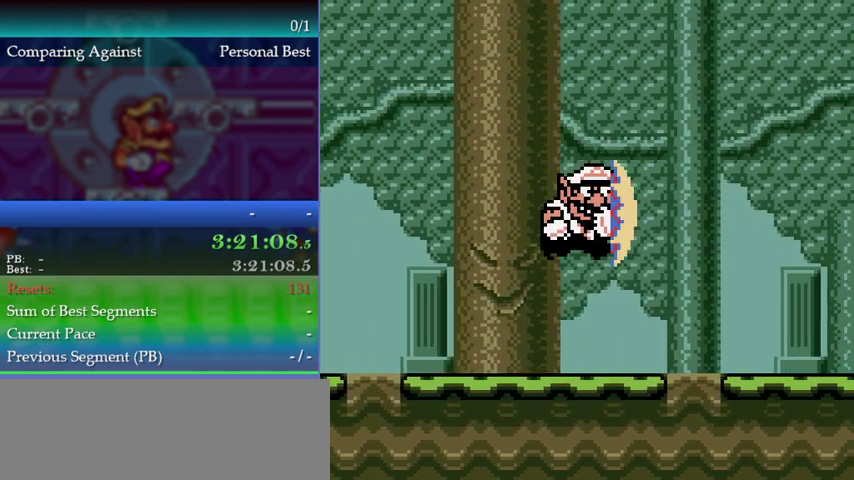
{"buttons": ["A"], "left_stick": "right", "events": [[33, "left_stick", "center"], [133, "left_stick", "left"], [233, "left_stick", "center"], [300, "left_stick", "right"], [400, "A", "down"], [400, "B", "down"], [500, "B", "up"]]}
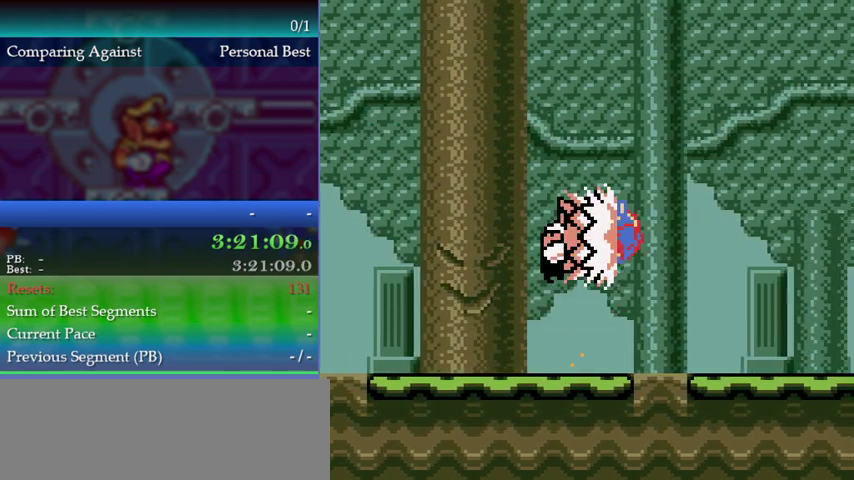
{"buttons": [], "left_stick": "right", "events": [[33, "A", "up"]]}
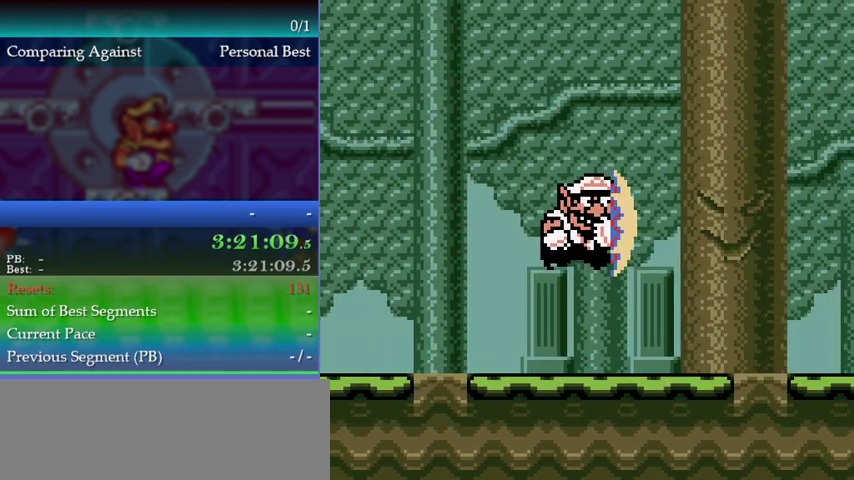
{"buttons": [], "left_stick": "right", "events": [[233, "A", "down"], [233, "B", "down"], [300, "B", "up"], [333, "A", "up"]]}
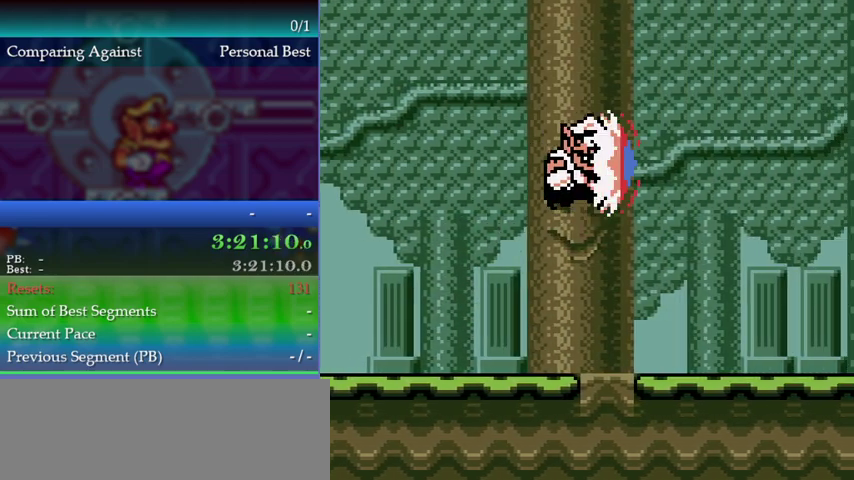
{"buttons": [], "left_stick": "right", "events": []}
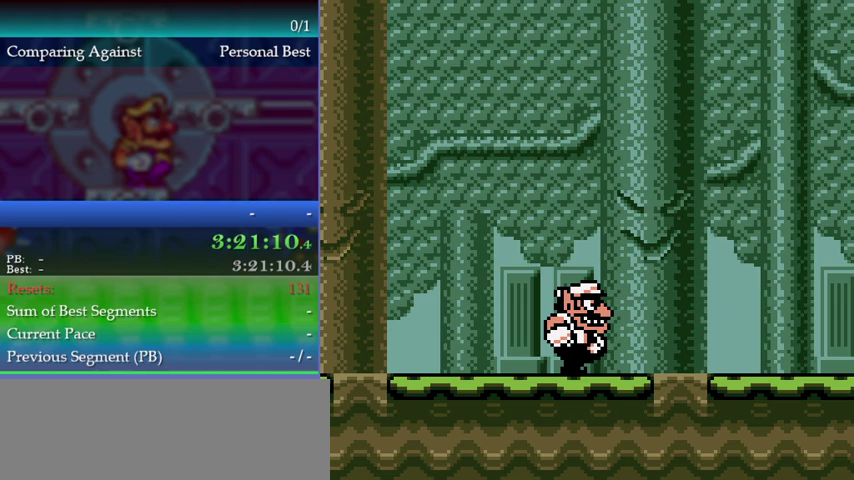
{"buttons": [], "left_stick": "center", "events": [[100, "B", "down"], [133, "A", "down"], [200, "A", "up"], [200, "B", "up"], [400, "left_stick", "center"]]}
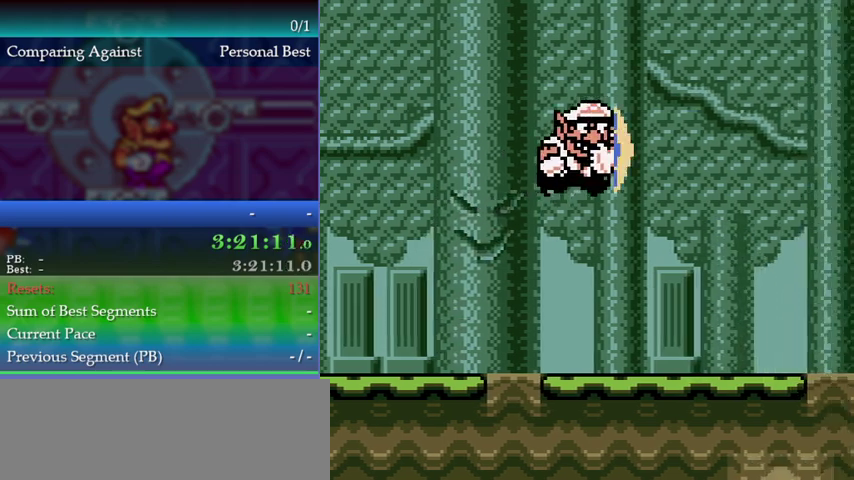
{"buttons": [], "left_stick": "down", "events": [[433, "B", "down"], [467, "left_stick", "down"], [500, "B", "up"]]}
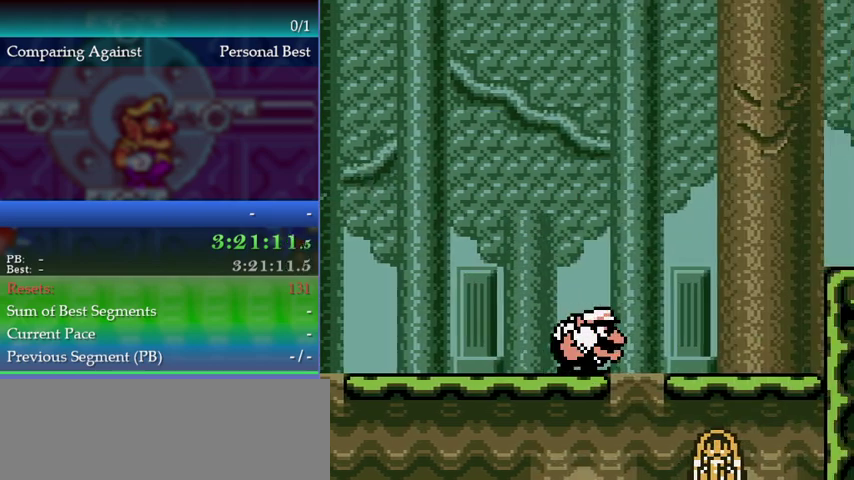
{"buttons": [], "left_stick": "down-right", "events": [[267, "left_stick", "down-right"]]}
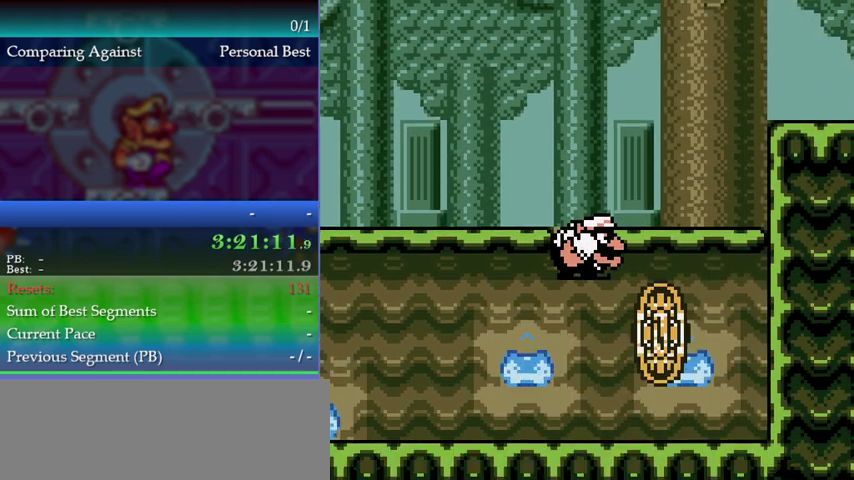
{"buttons": [], "left_stick": "right", "events": [[167, "left_stick", "right"]]}
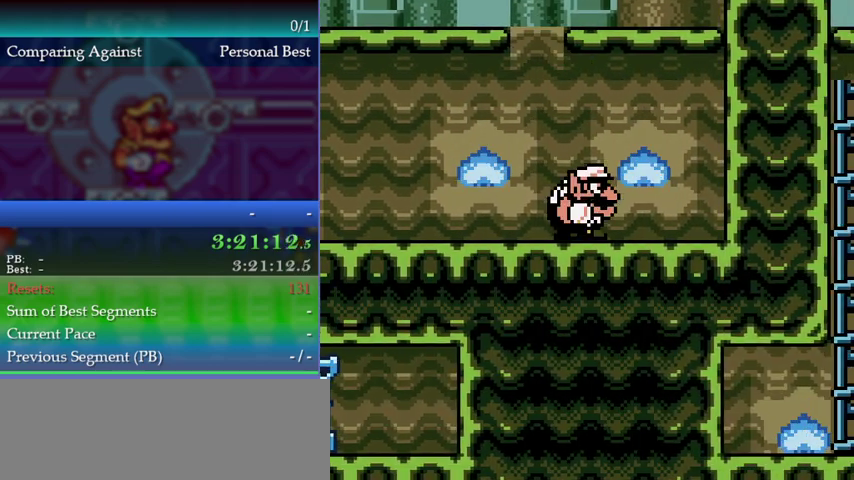
{"buttons": [], "left_stick": "left", "events": [[67, "left_stick", "left"]]}
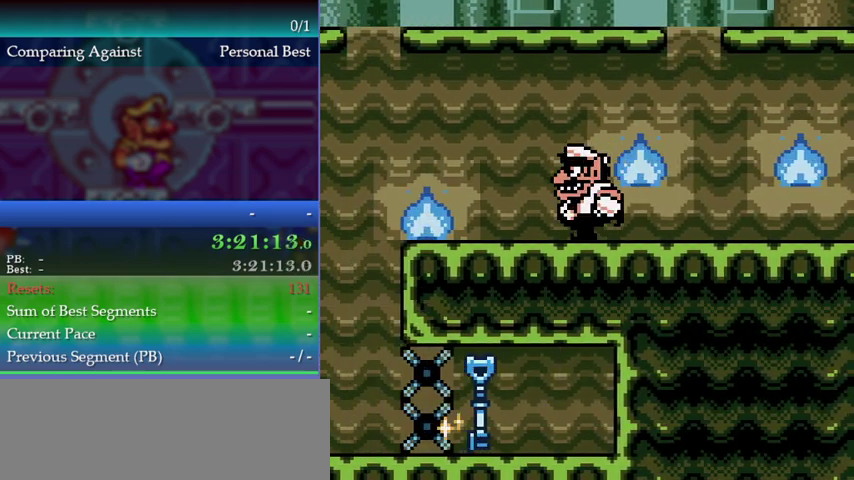
{"buttons": [], "left_stick": "left", "events": []}
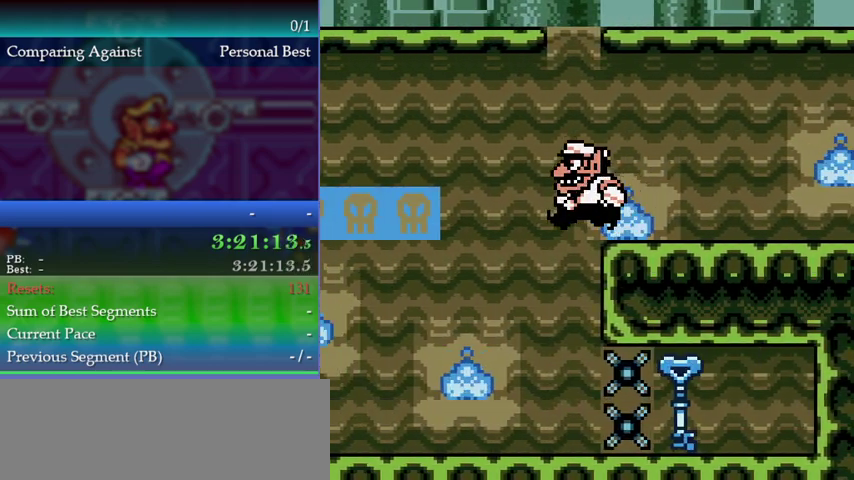
{"buttons": [], "left_stick": "left", "events": []}
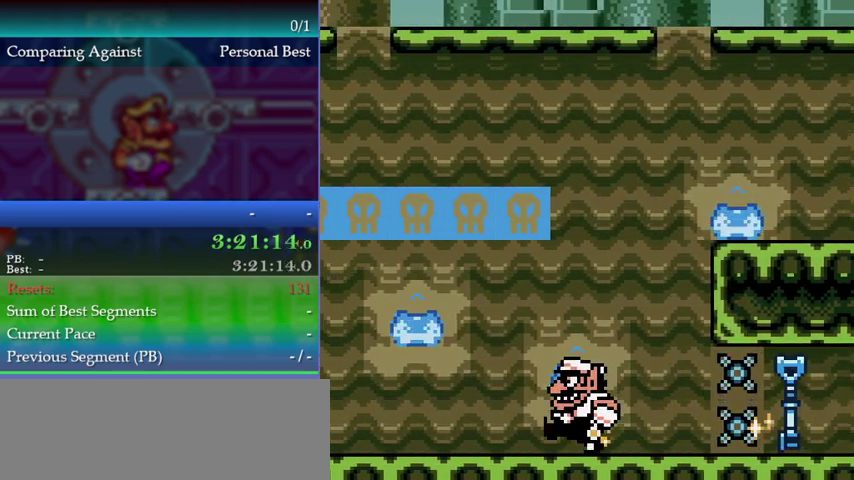
{"buttons": [], "left_stick": "left", "events": []}
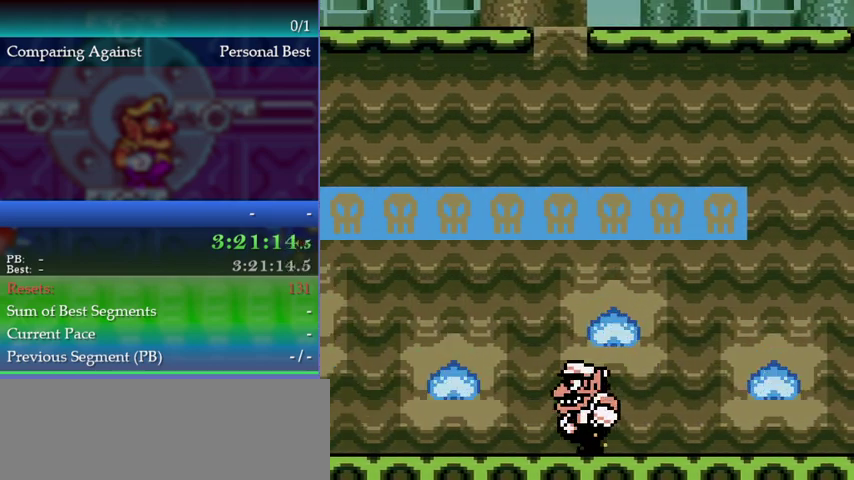
{"buttons": [], "left_stick": "right", "events": [[100, "left_stick", "center"], [200, "left_stick", "right"]]}
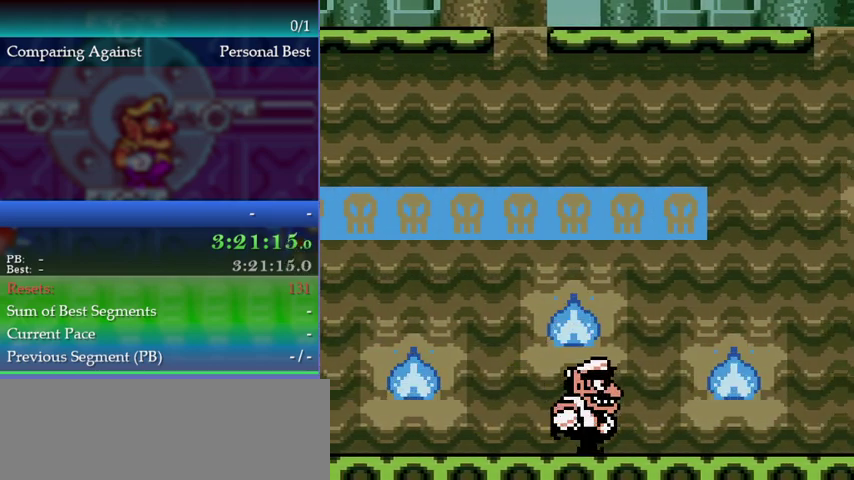
{"buttons": [], "left_stick": "center", "events": [[433, "left_stick", "center"]]}
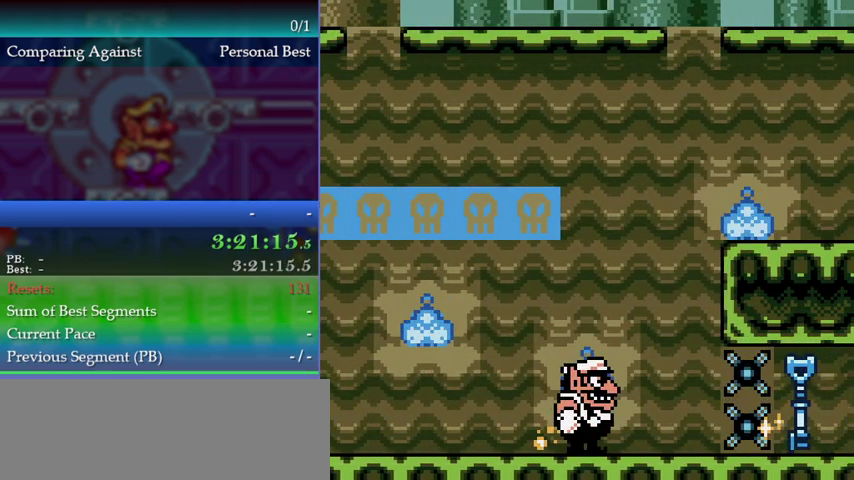
{"buttons": [], "left_stick": "center", "events": []}
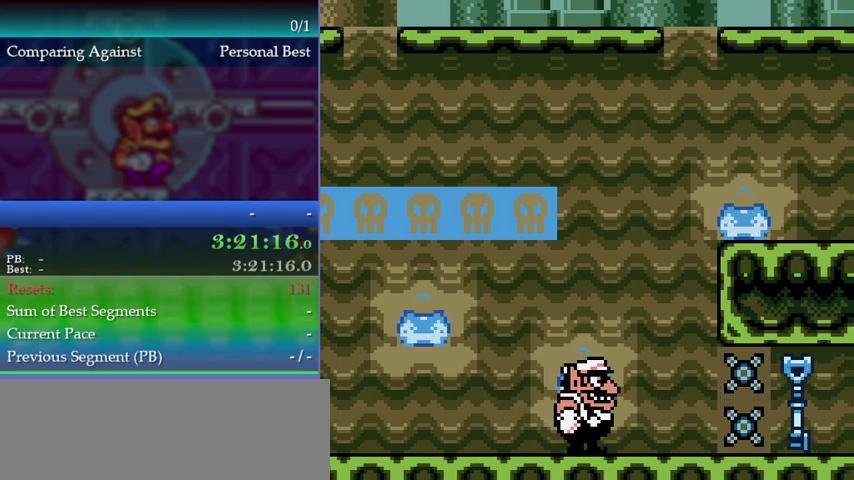
{"buttons": [], "left_stick": "left", "events": [[267, "left_stick", "left"]]}
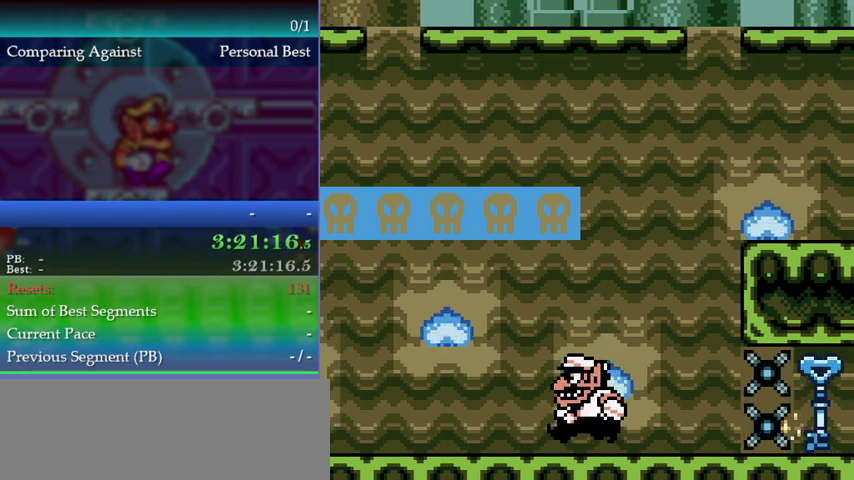
{"buttons": [], "left_stick": "left", "events": []}
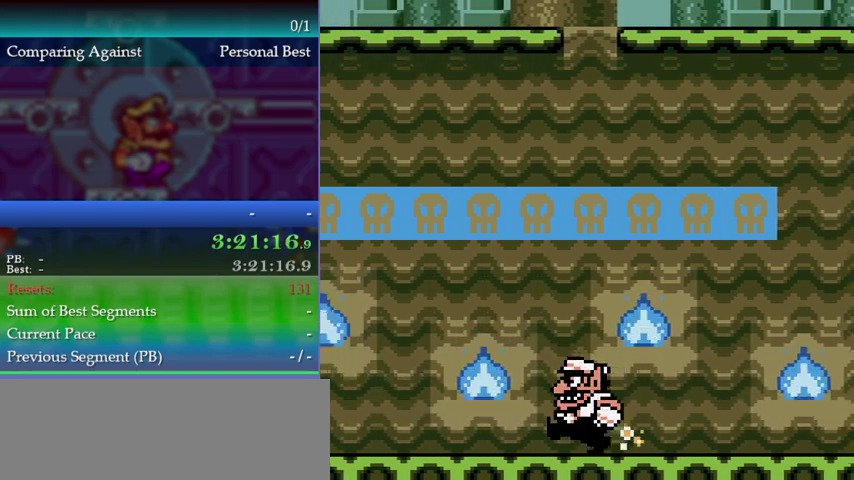
{"buttons": [], "left_stick": "left", "events": []}
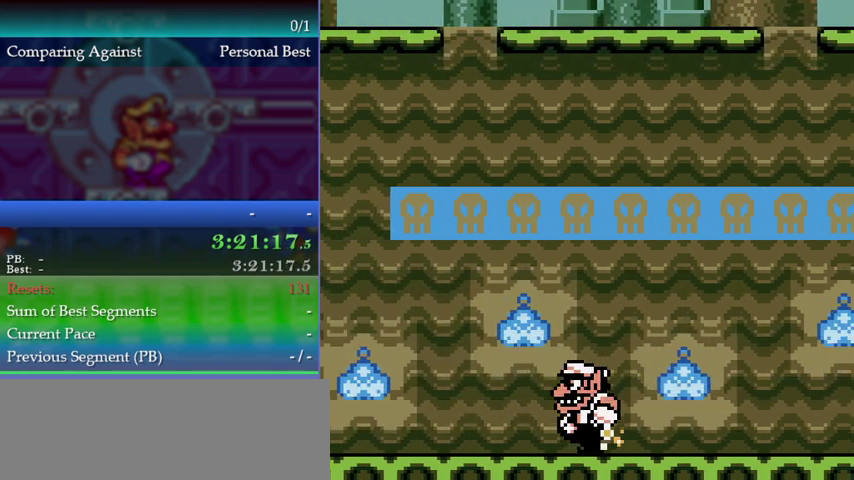
{"buttons": [], "left_stick": "left", "events": []}
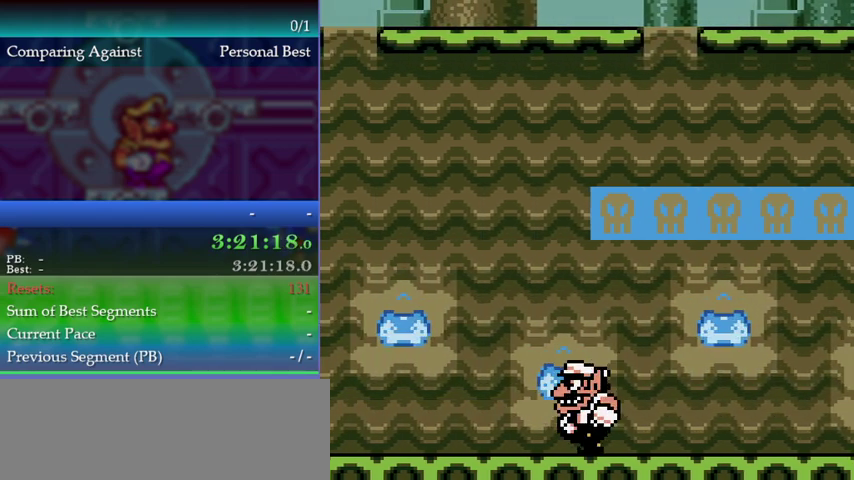
{"buttons": [], "left_stick": "left", "events": []}
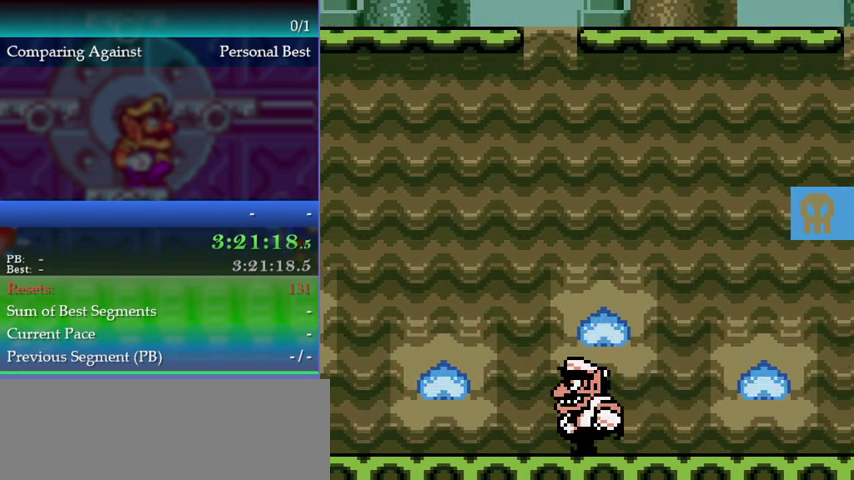
{"buttons": [], "left_stick": "left", "events": []}